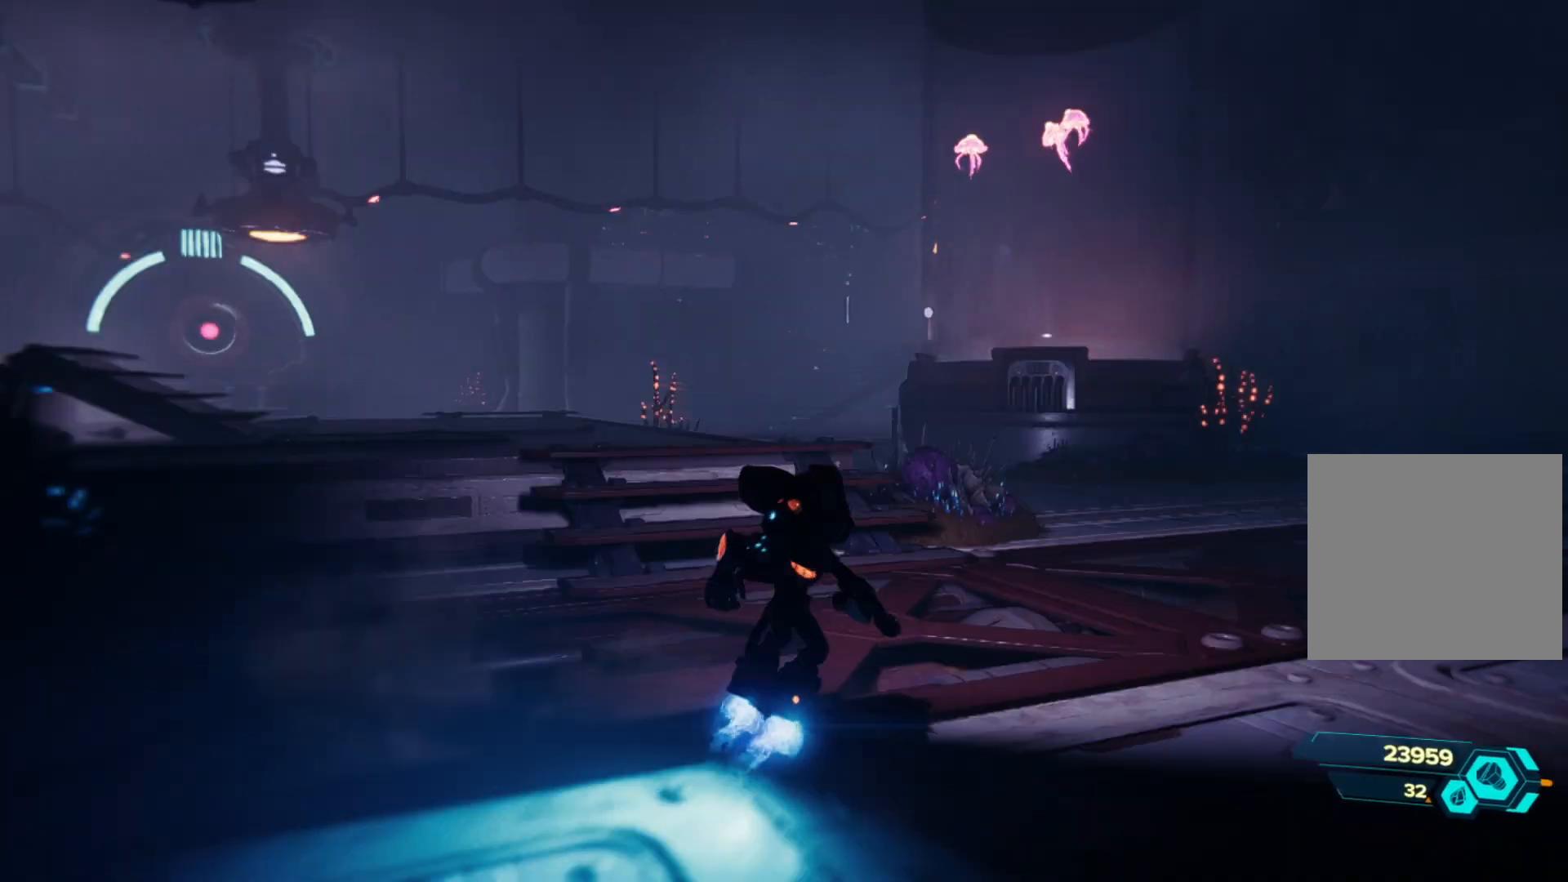
Gameplay with a controller (Xbox layout); each line is a JSON object with the inputs held at the frame after it. "events" lists button and stick changes between this image and that frame as [ms after this image, input, new state], when the widget could be followed in between. Not read: Z.
{"buttons": ["SELECT"], "left_stick": "center", "right_stick": "center", "events": [[383, "SELECT", "down"]]}
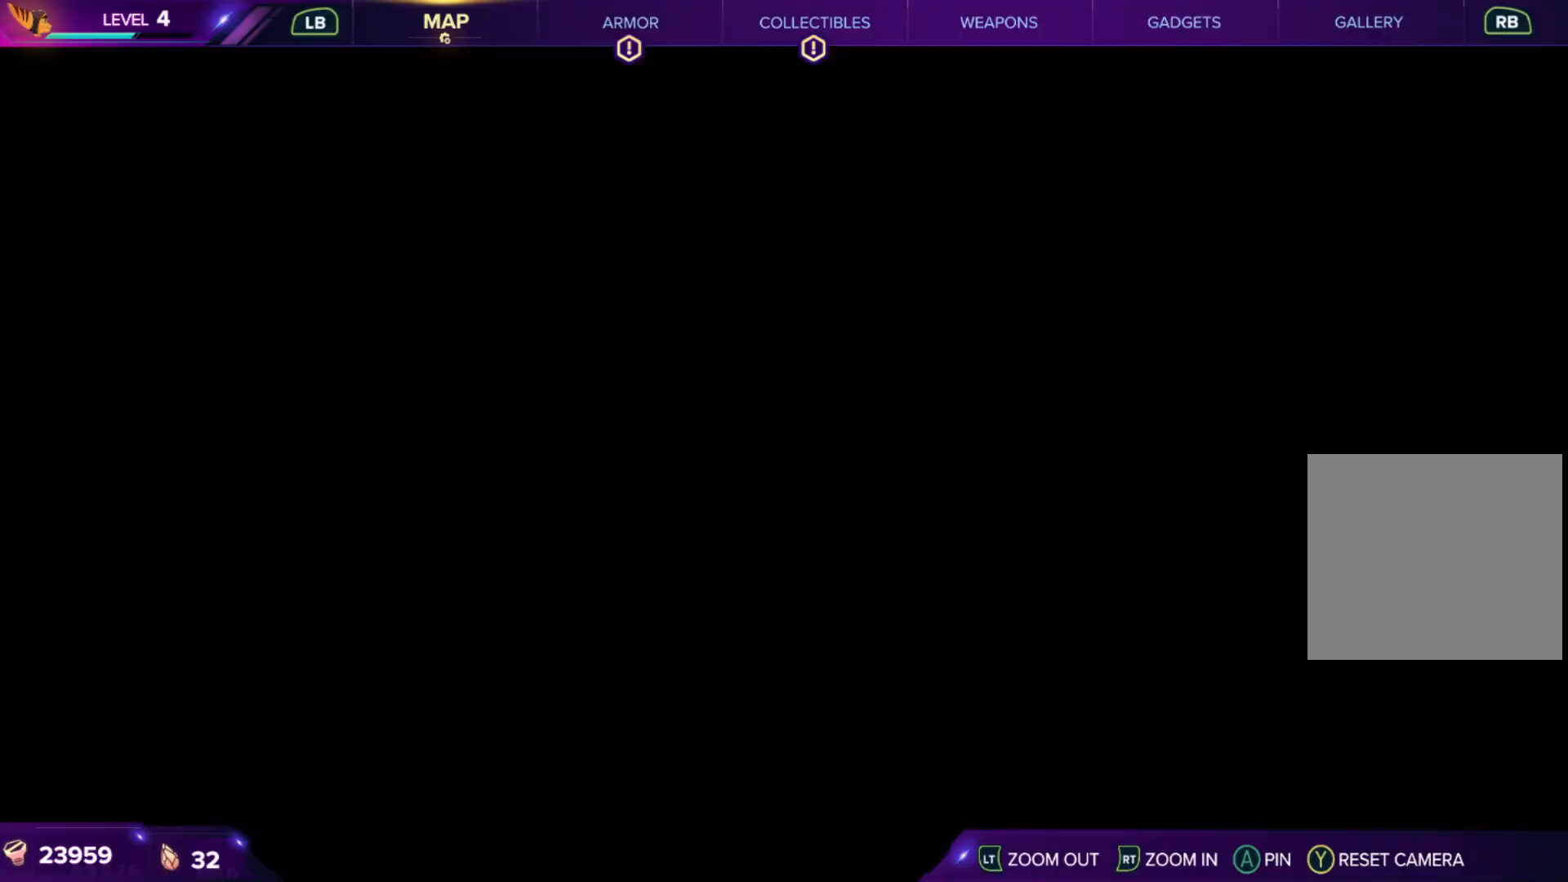
{"buttons": [], "left_stick": "center", "right_stick": "center", "events": [[50, "SELECT", "up"]]}
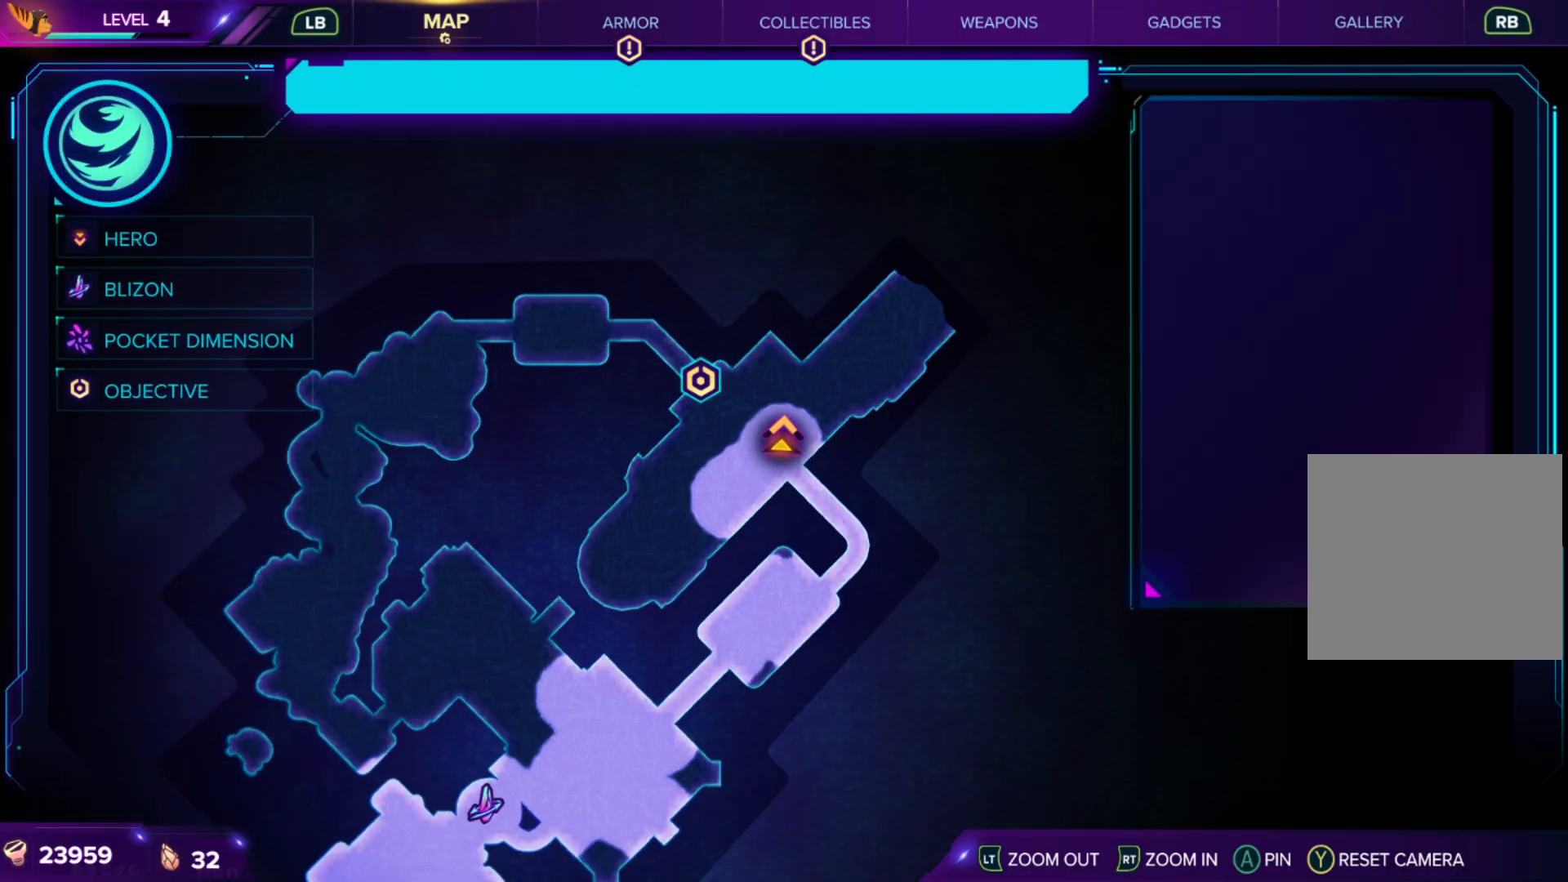
{"buttons": [], "left_stick": "center", "right_stick": "right", "events": [[317, "SELECT", "down"], [433, "SELECT", "up"], [500, "right_stick", "right"]]}
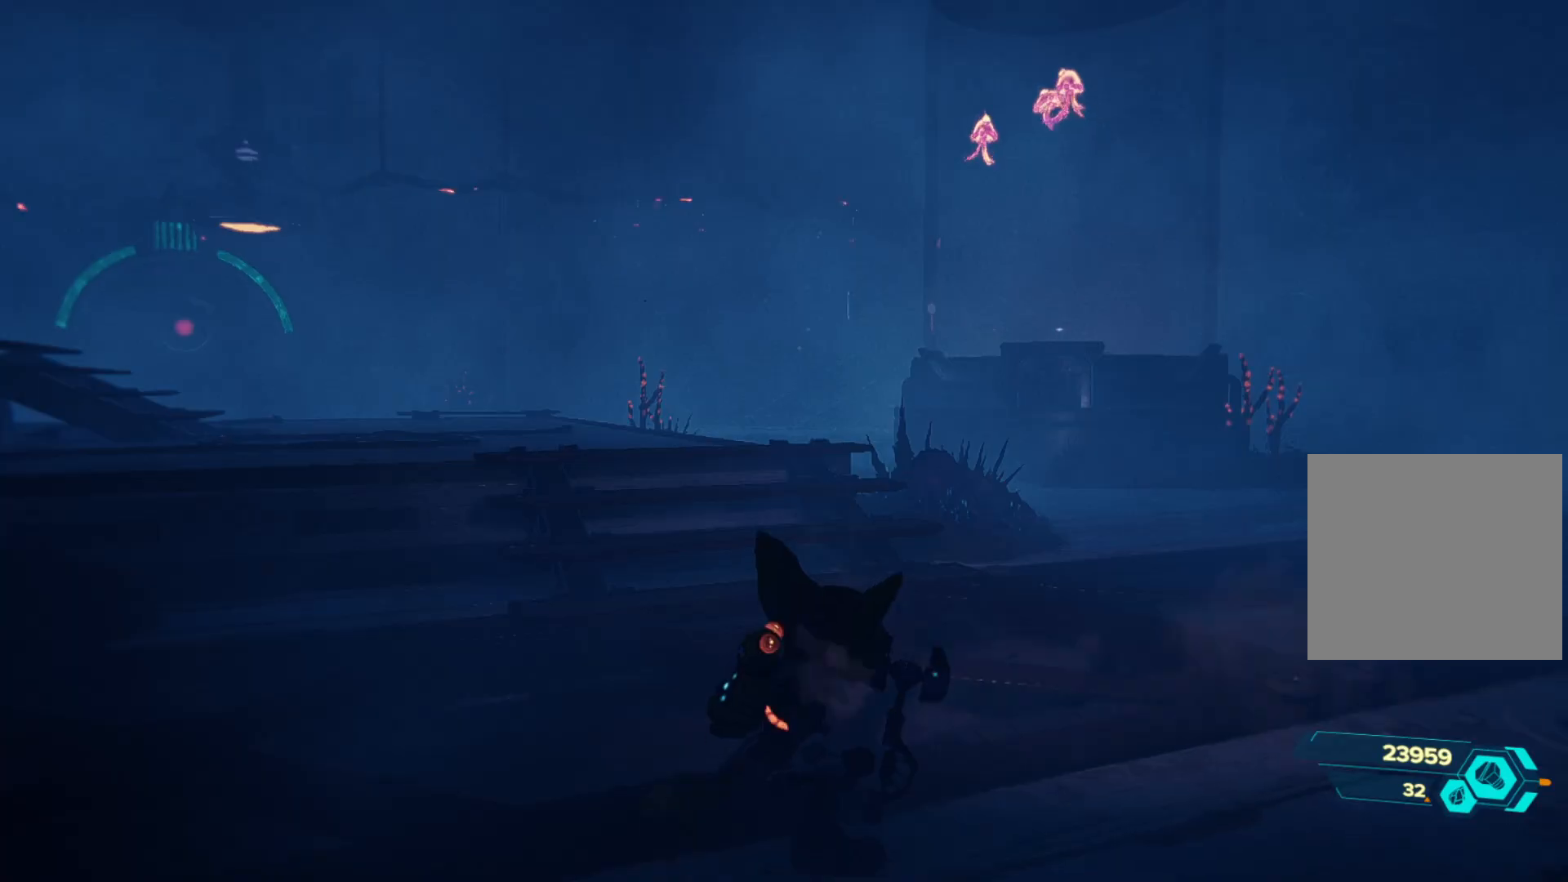
{"buttons": ["R1"], "left_stick": "up-right", "right_stick": "right", "events": [[150, "left_stick", "up-right"], [317, "R1", "down"]]}
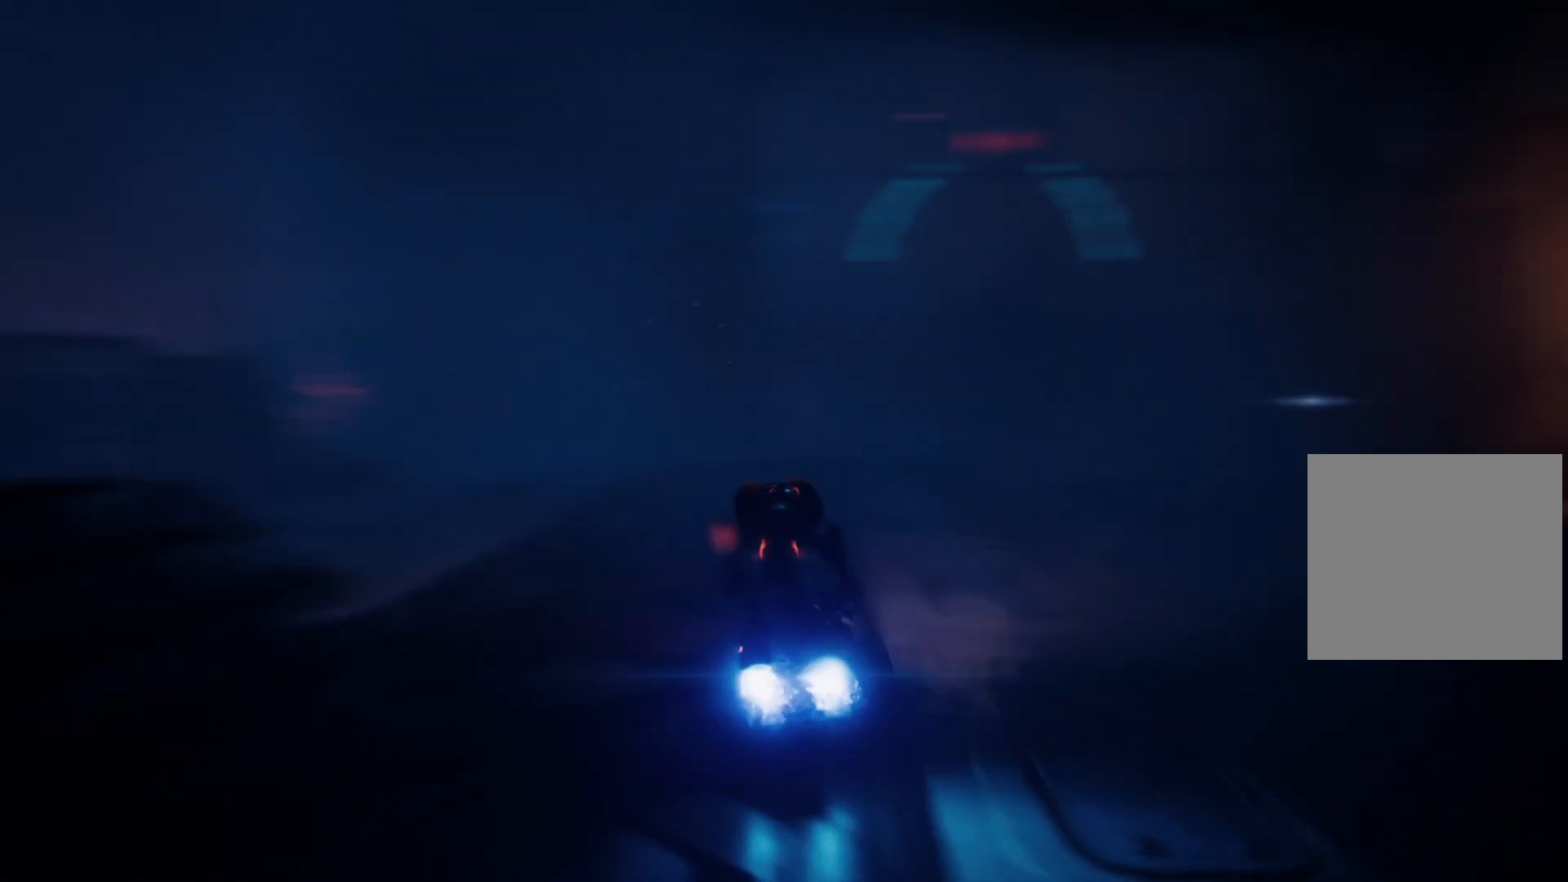
{"buttons": ["R1"], "left_stick": "up-right", "right_stick": "center", "events": [[33, "right_stick", "center"]]}
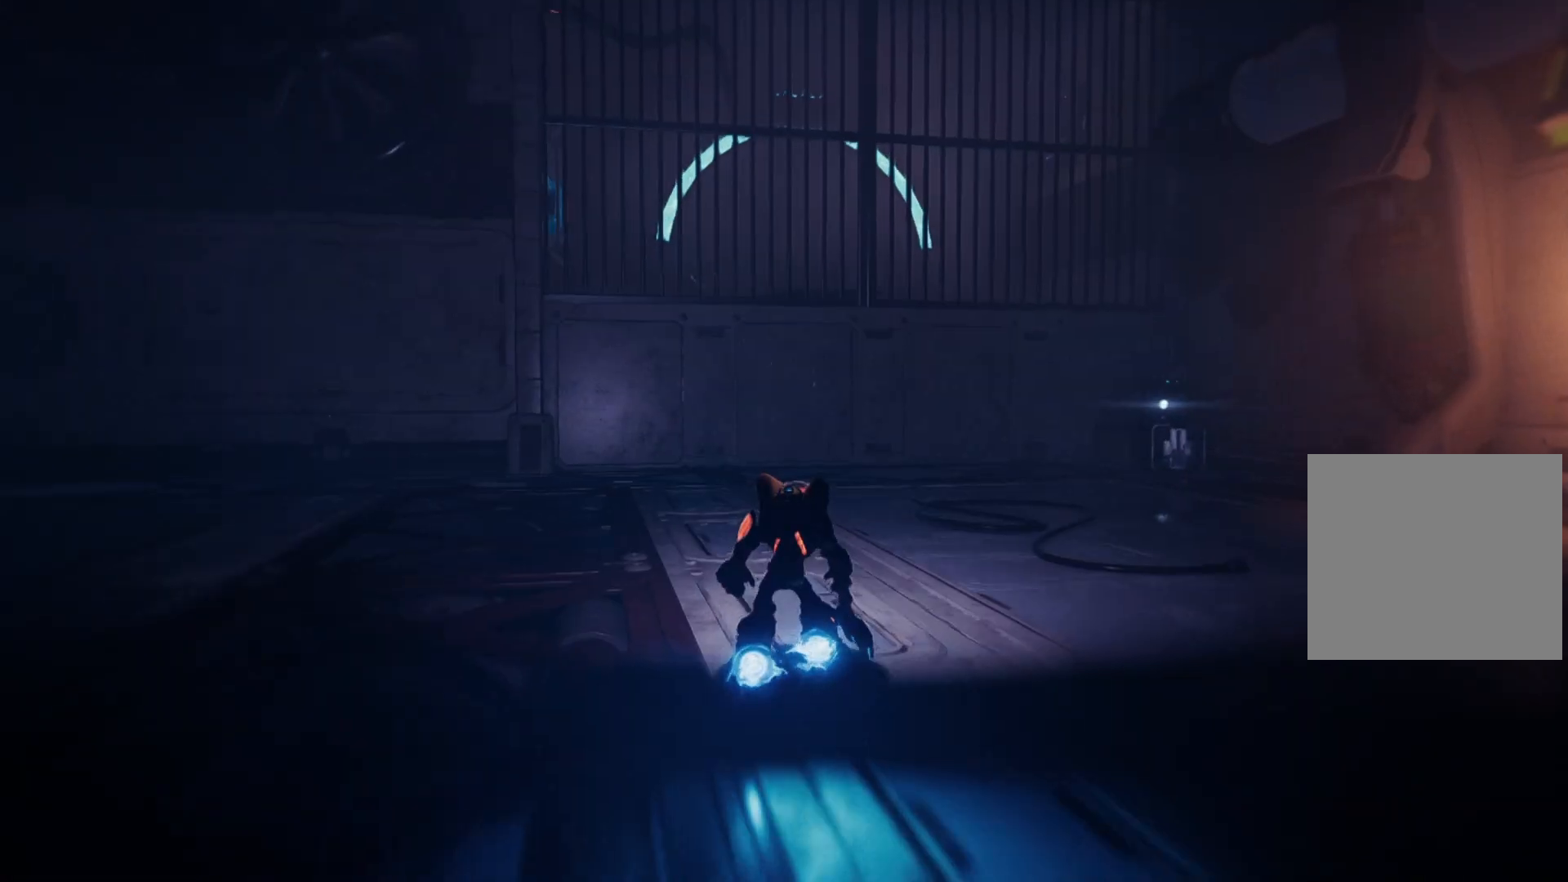
{"buttons": ["R1"], "left_stick": "up-right", "right_stick": "center", "events": [[117, "right_stick", "right"], [483, "right_stick", "center"]]}
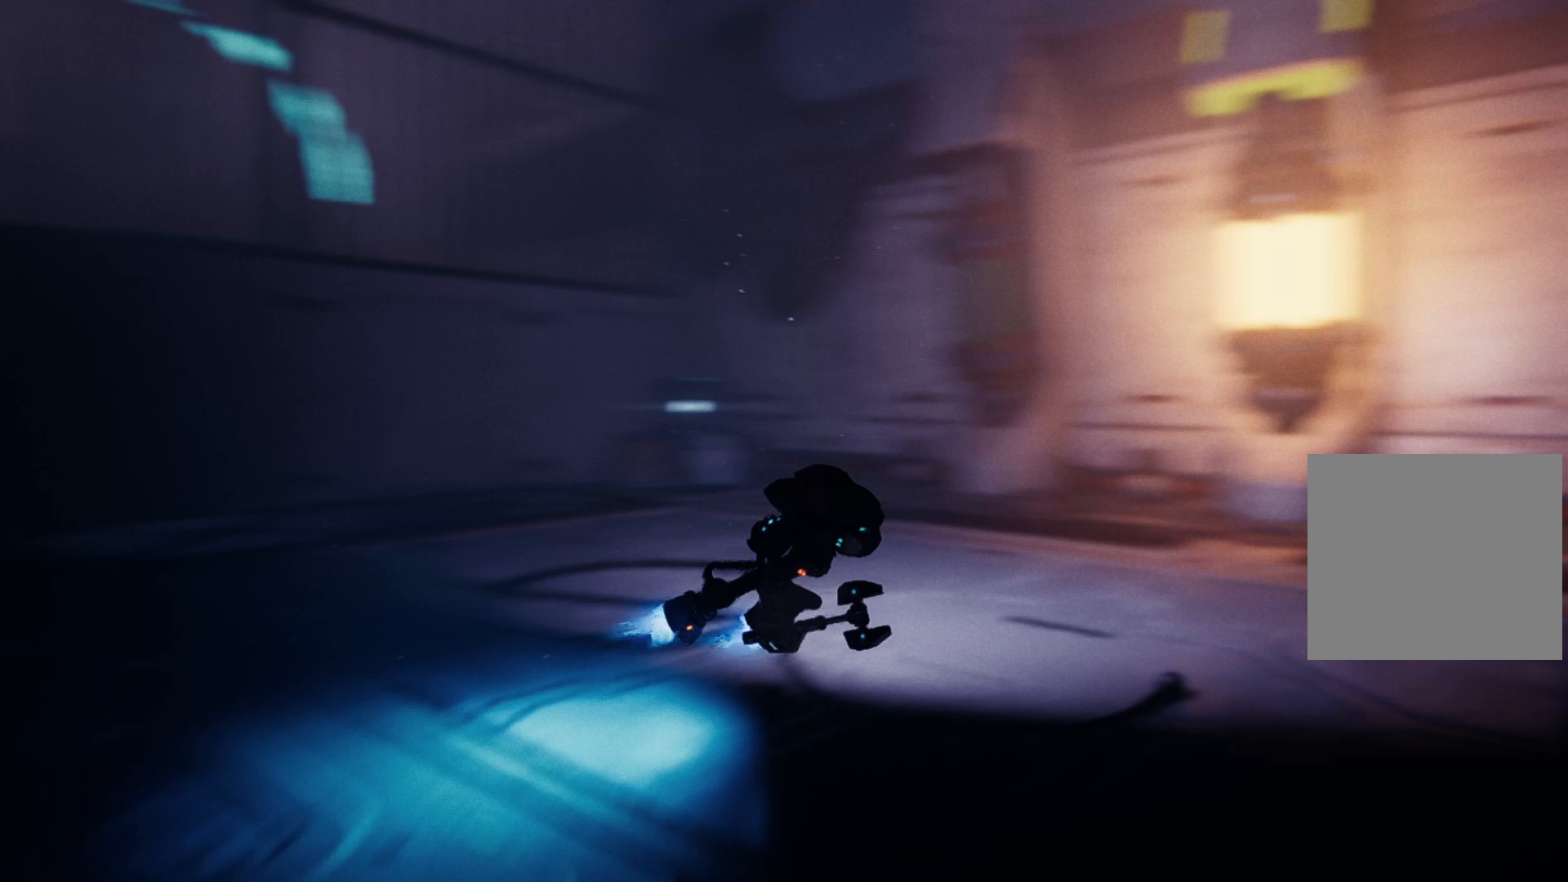
{"buttons": ["R1"], "left_stick": "up-left", "right_stick": "left", "events": [[83, "left_stick", "up"], [200, "left_stick", "up-left"], [300, "right_stick", "left"]]}
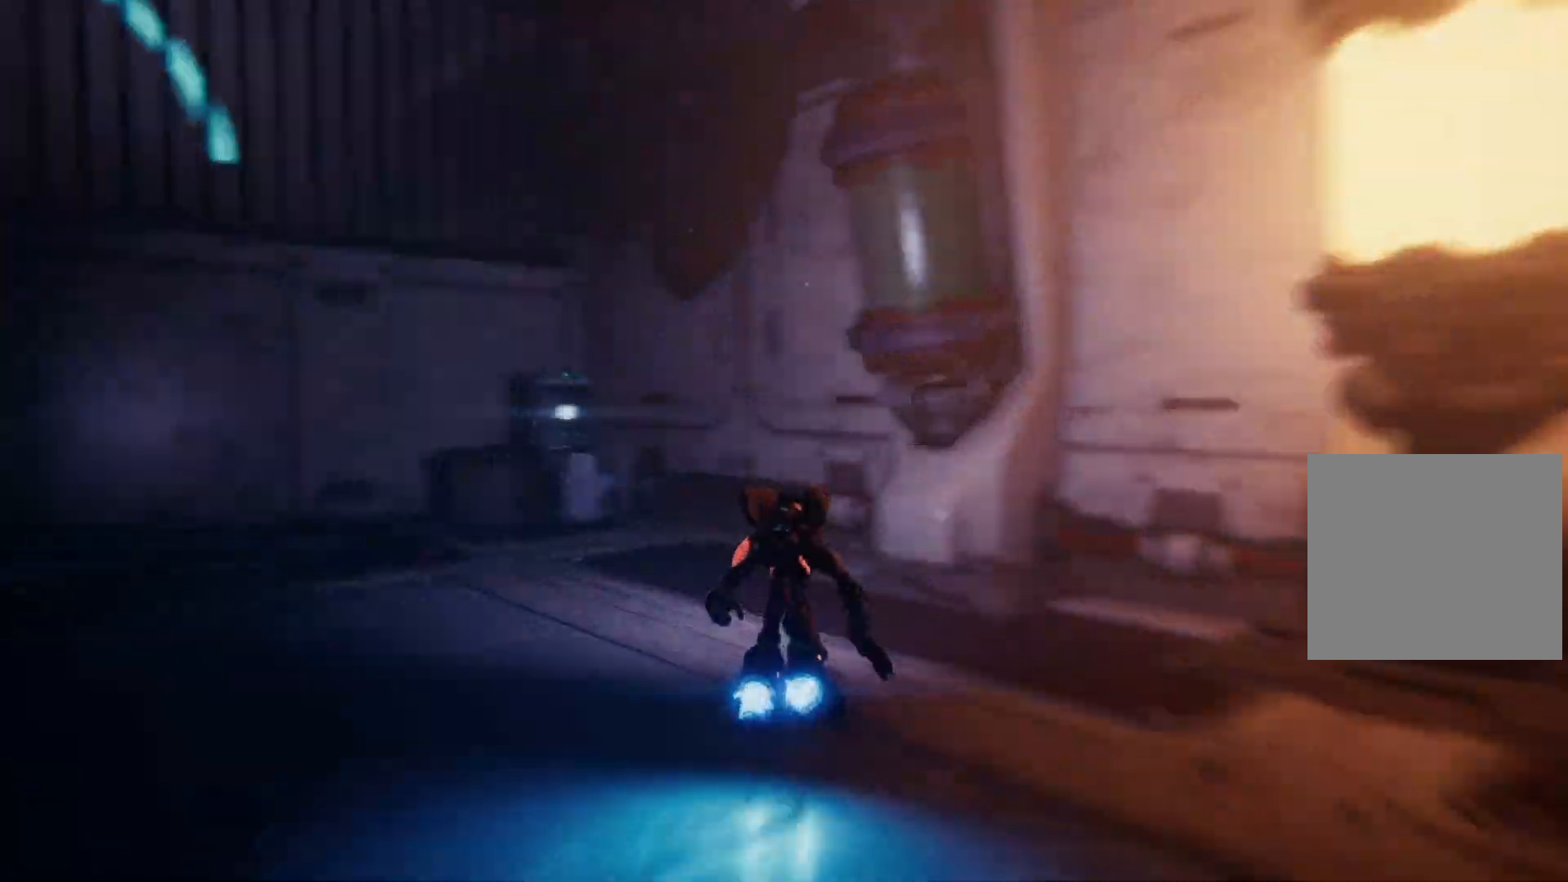
{"buttons": ["X", "R1"], "left_stick": "up-left", "right_stick": "center", "events": [[100, "right_stick", "center"], [417, "X", "down"]]}
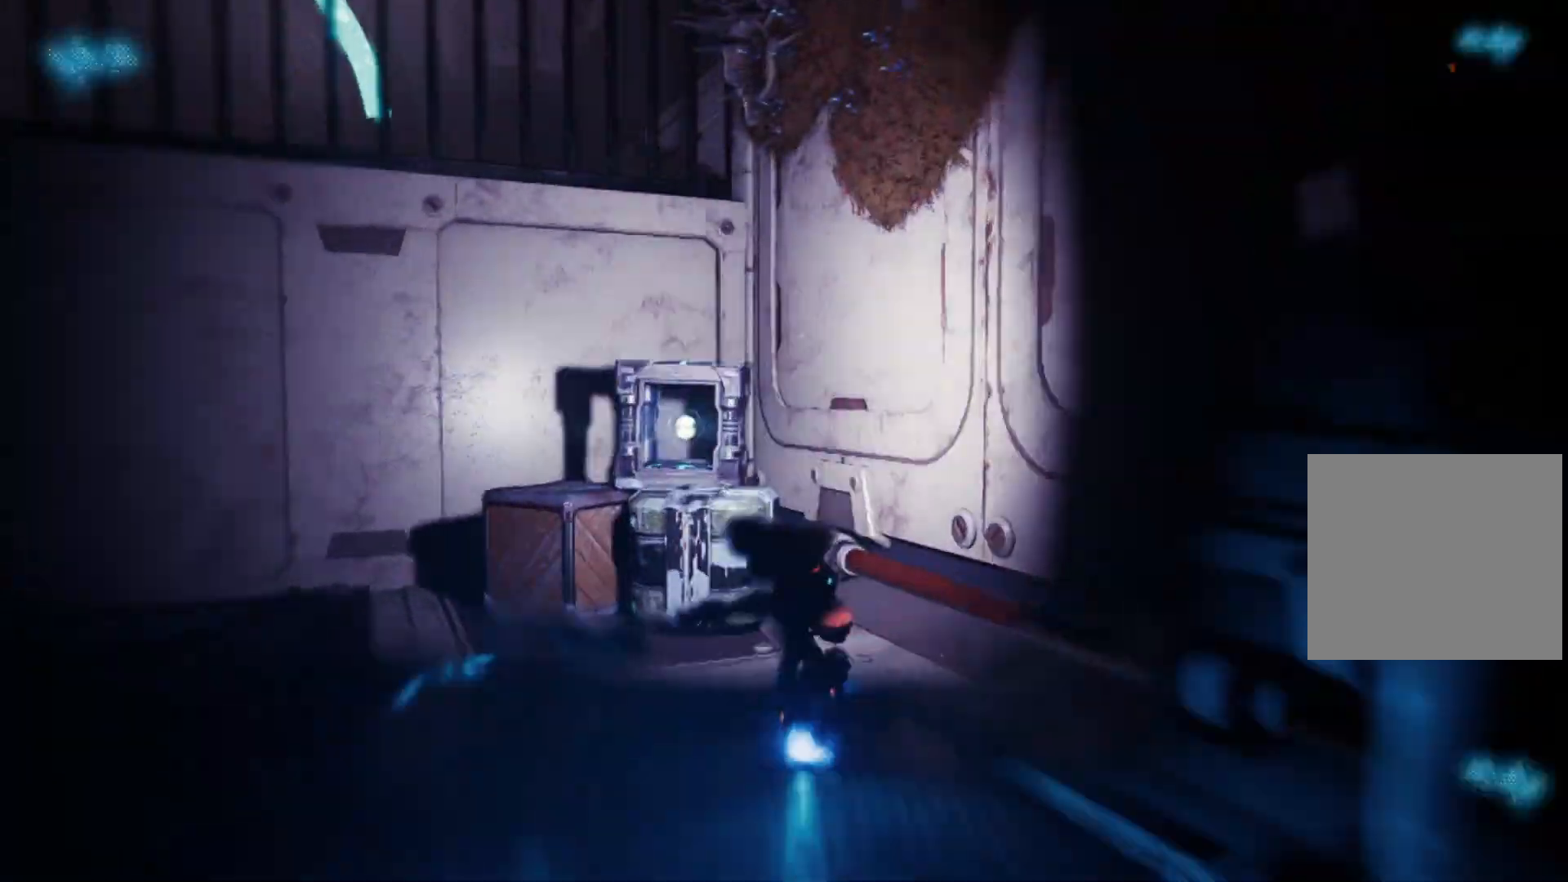
{"buttons": [], "left_stick": "down-left", "right_stick": "left", "events": [[33, "R1", "up"], [33, "X", "up"], [117, "left_stick", "left"], [233, "left_stick", "center"], [233, "right_stick", "left"], [417, "left_stick", "left"], [467, "left_stick", "down-left"]]}
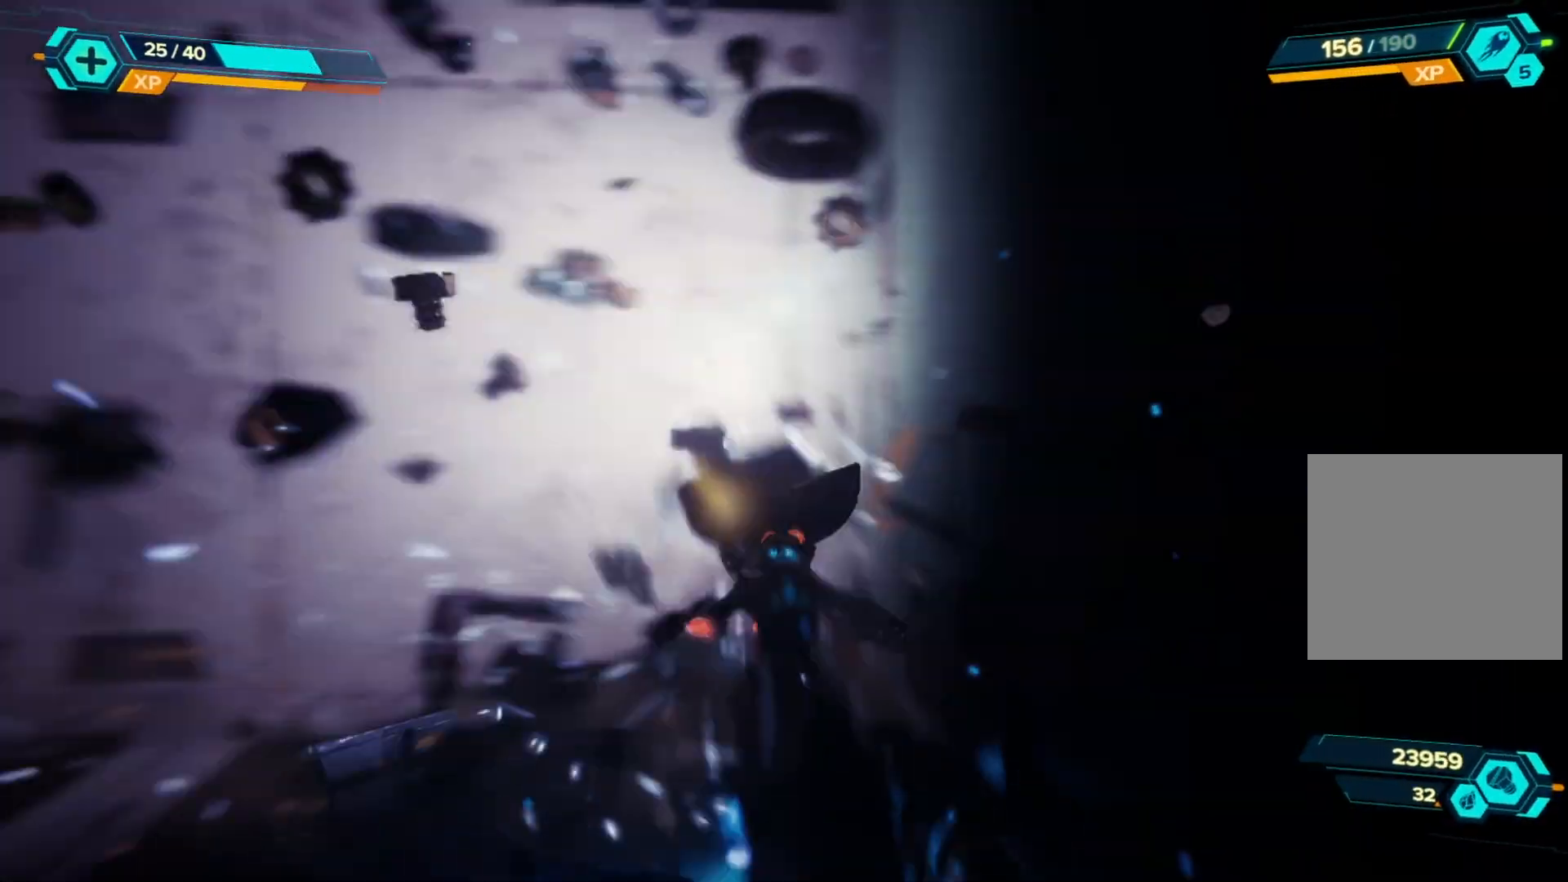
{"buttons": [], "left_stick": "up-left", "right_stick": "left", "events": [[317, "left_stick", "up-left"]]}
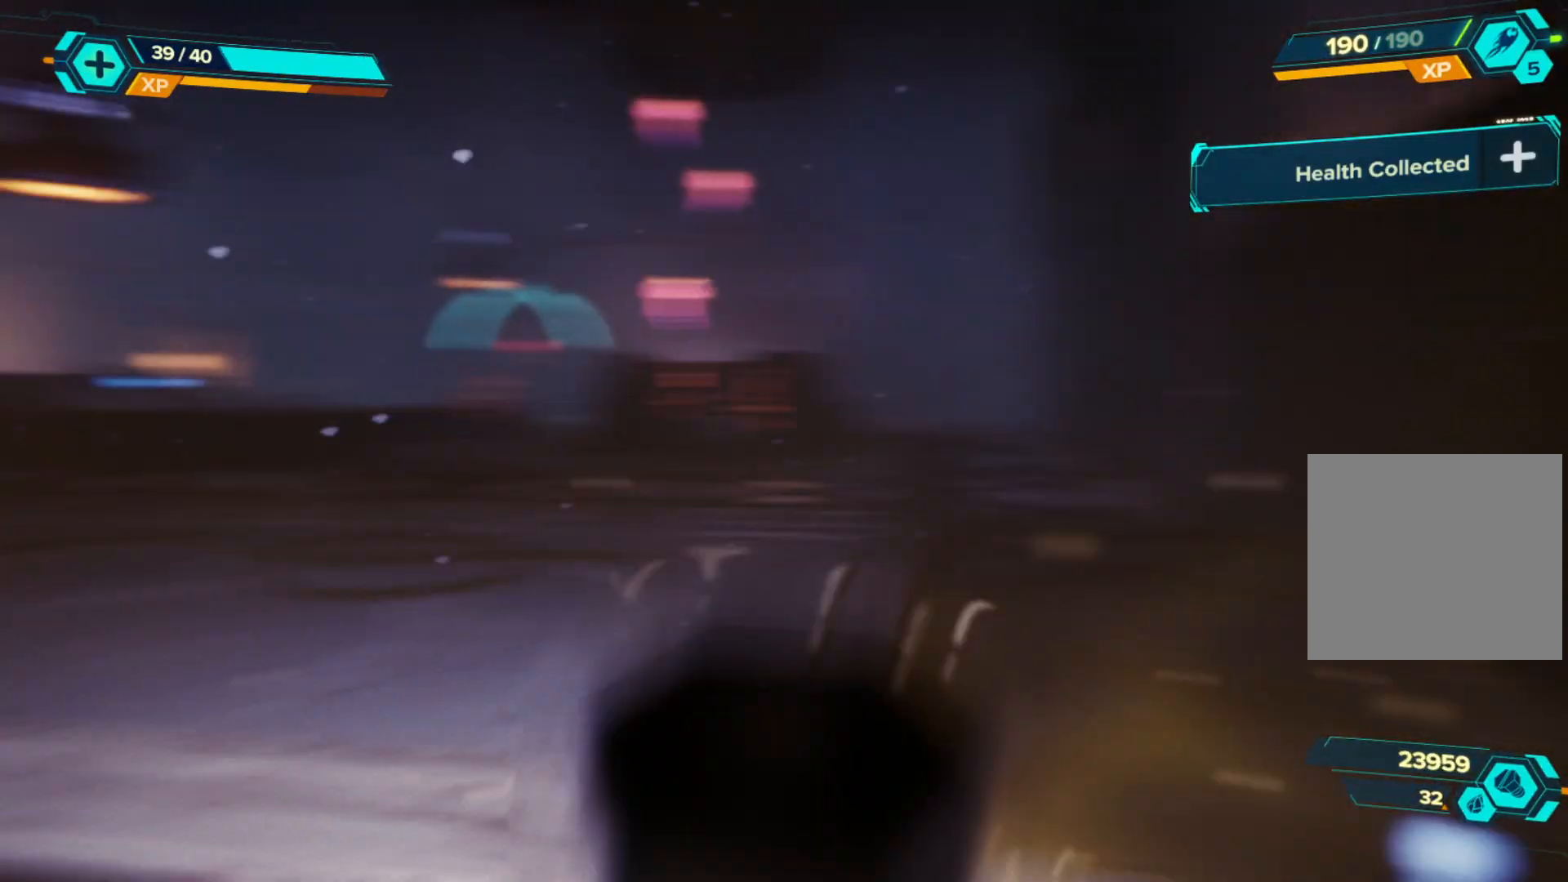
{"buttons": ["R1"], "left_stick": "up", "right_stick": "right", "events": [[17, "right_stick", "center"], [100, "R1", "down"], [117, "left_stick", "up"], [500, "right_stick", "right"]]}
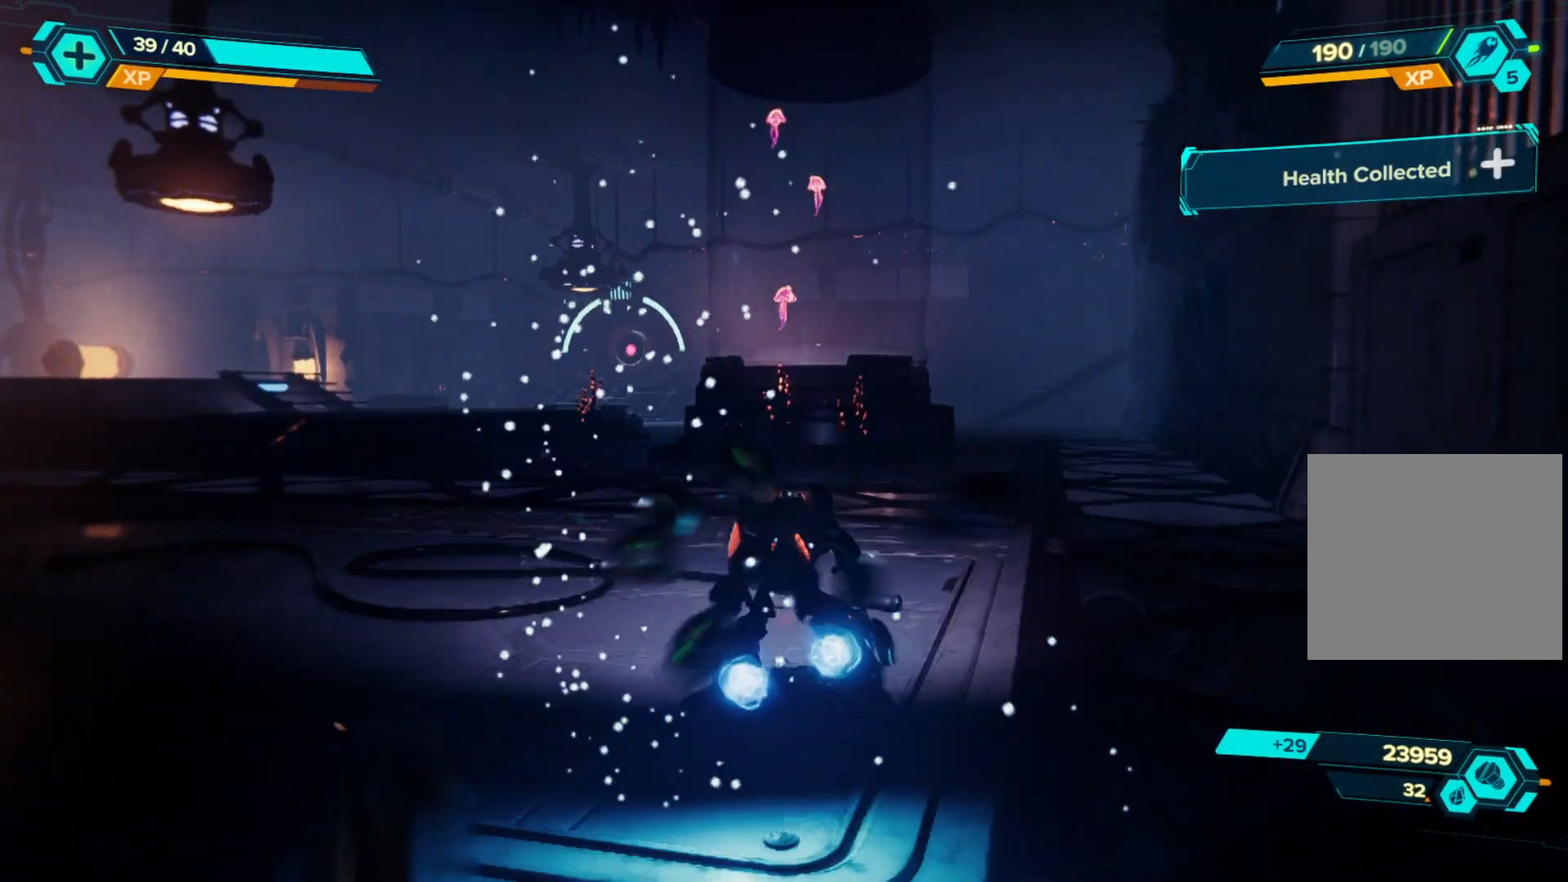
{"buttons": ["R1"], "left_stick": "up", "right_stick": "center", "events": [[283, "right_stick", "center"]]}
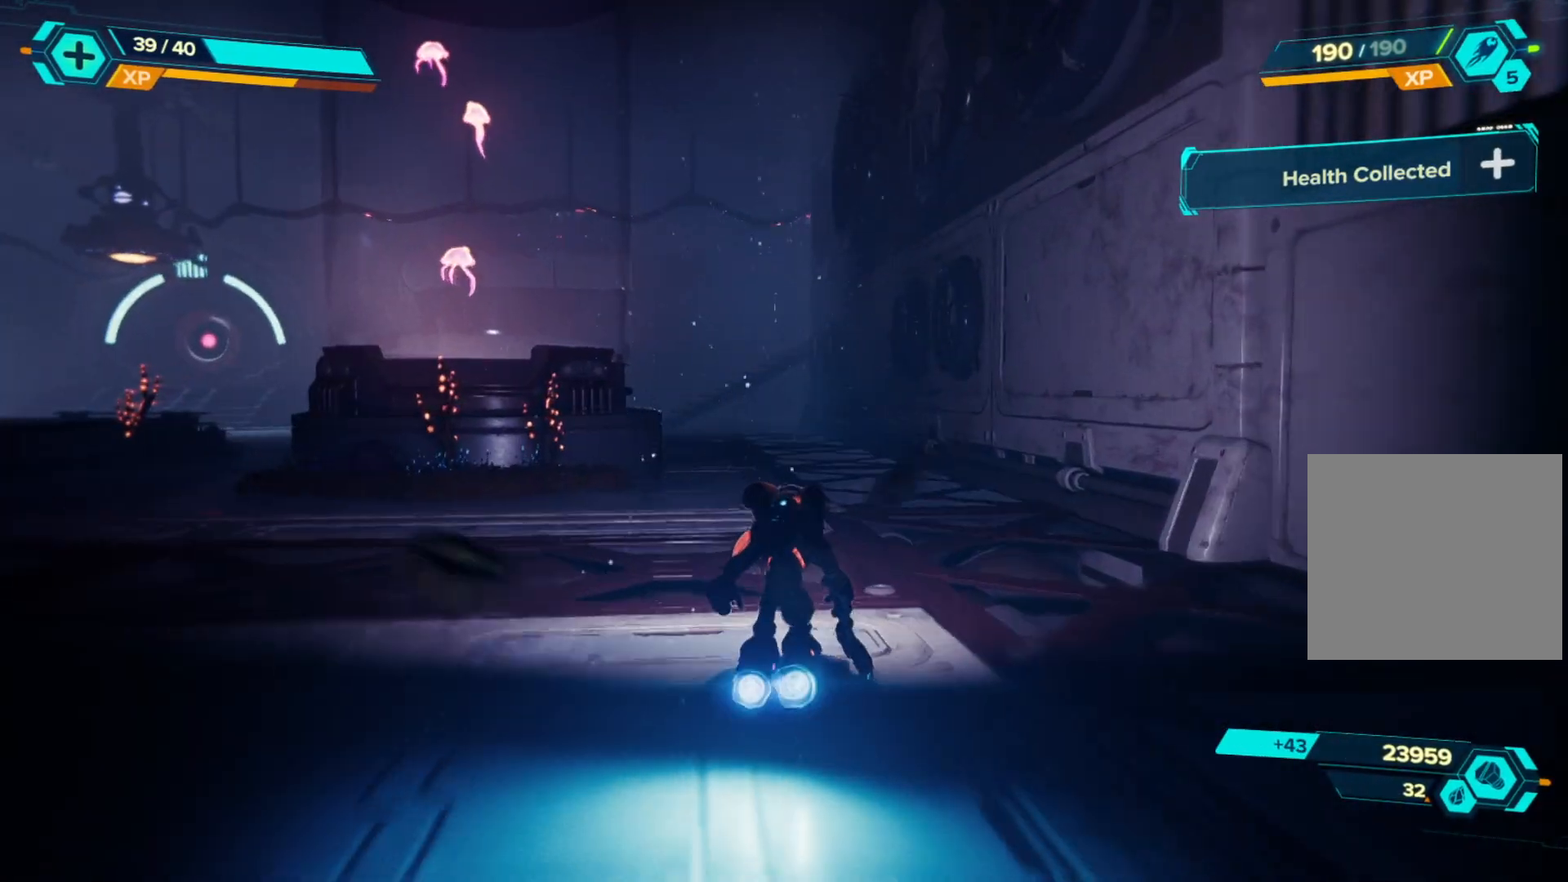
{"buttons": ["R1"], "left_stick": "up", "right_stick": "center", "events": [[117, "right_stick", "left"], [283, "right_stick", "center"]]}
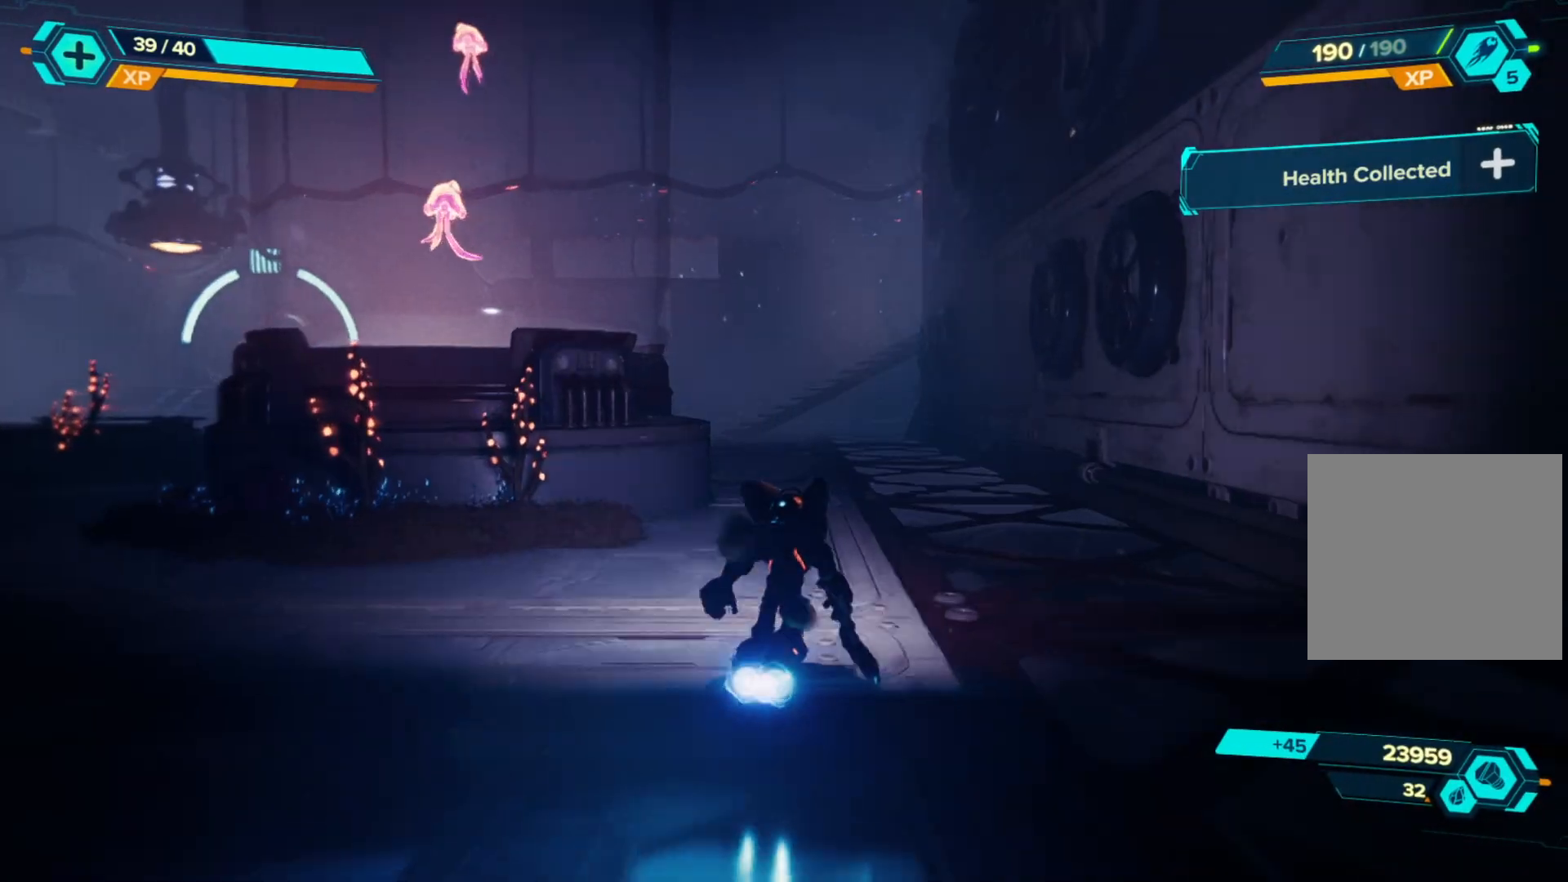
{"buttons": ["R1"], "left_stick": "up", "right_stick": "center", "events": []}
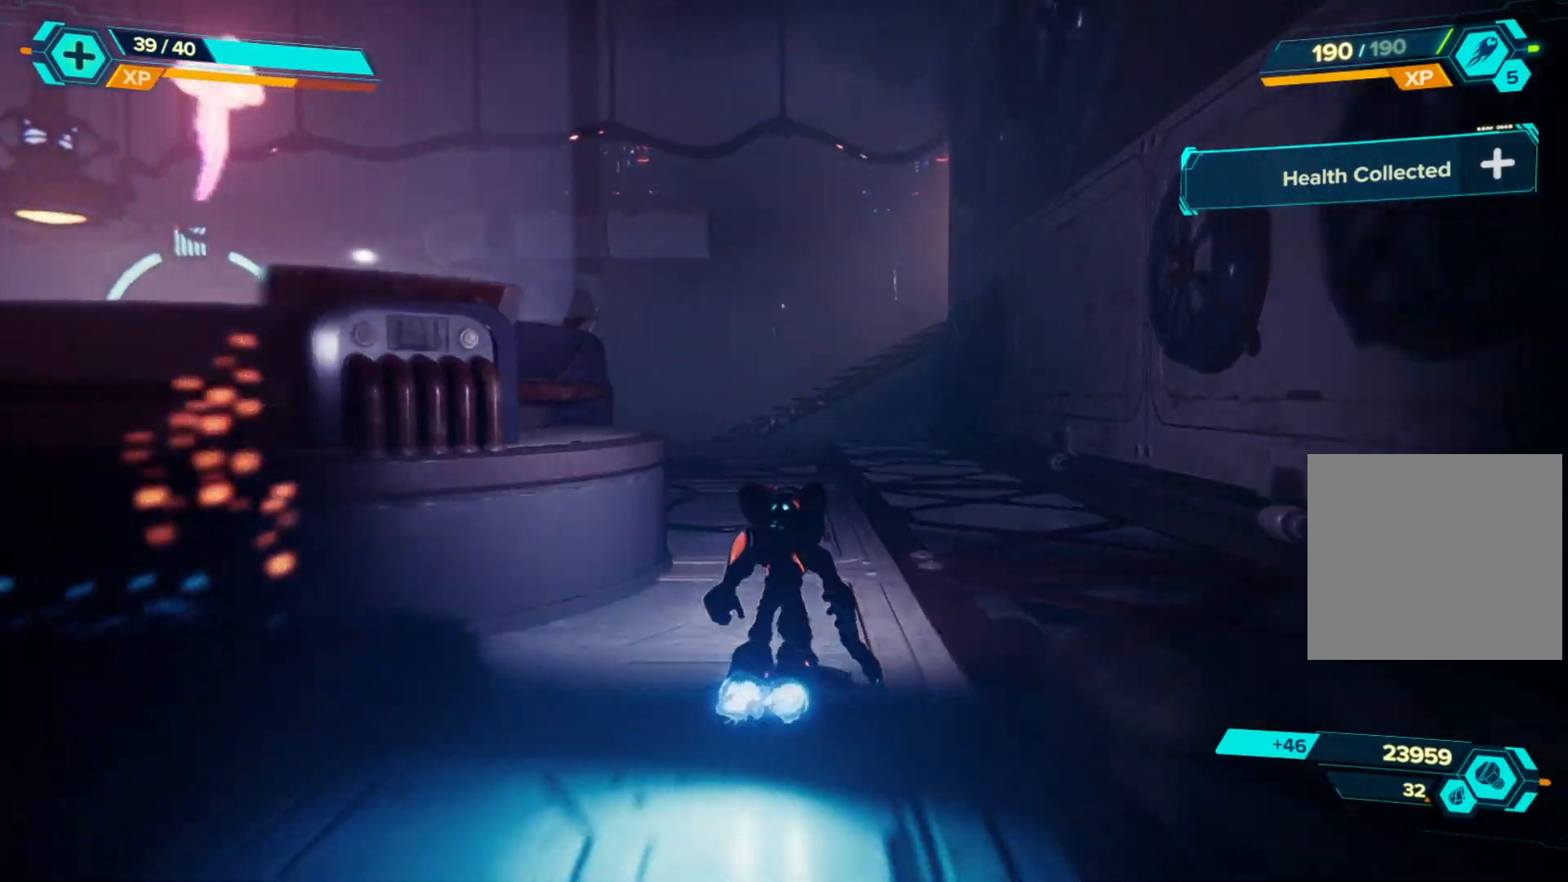
{"buttons": ["R1"], "left_stick": "up", "right_stick": "left", "events": [[100, "right_stick", "left"], [300, "right_stick", "center"], [483, "right_stick", "left"]]}
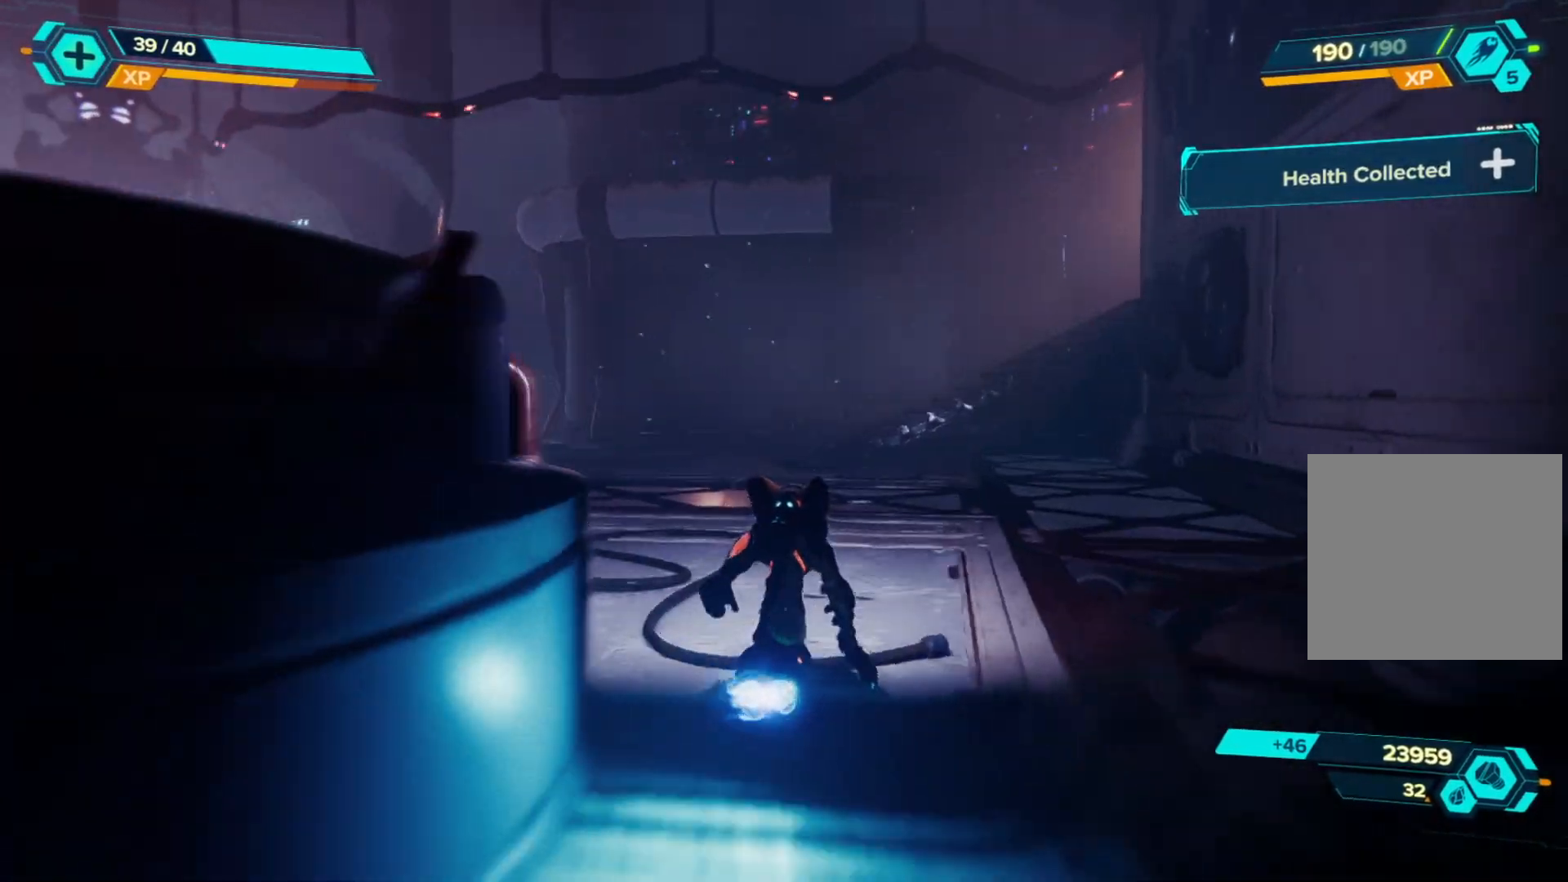
{"buttons": ["R1"], "left_stick": "up", "right_stick": "center", "events": [[267, "right_stick", "center"]]}
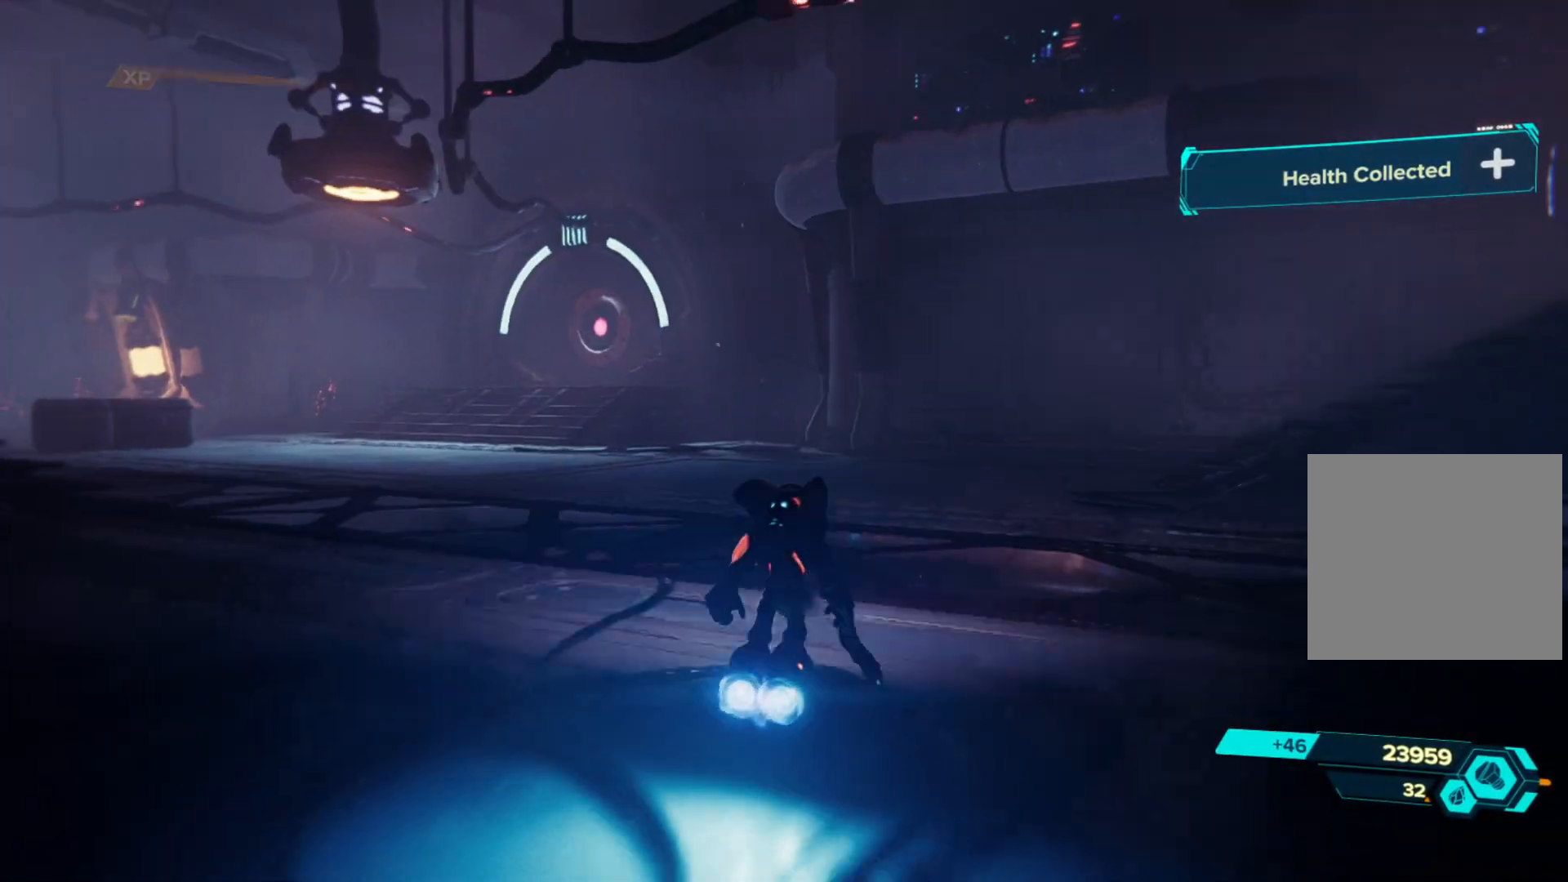
{"buttons": ["R1"], "left_stick": "up", "right_stick": "center", "events": [[50, "right_stick", "right"], [417, "right_stick", "center"]]}